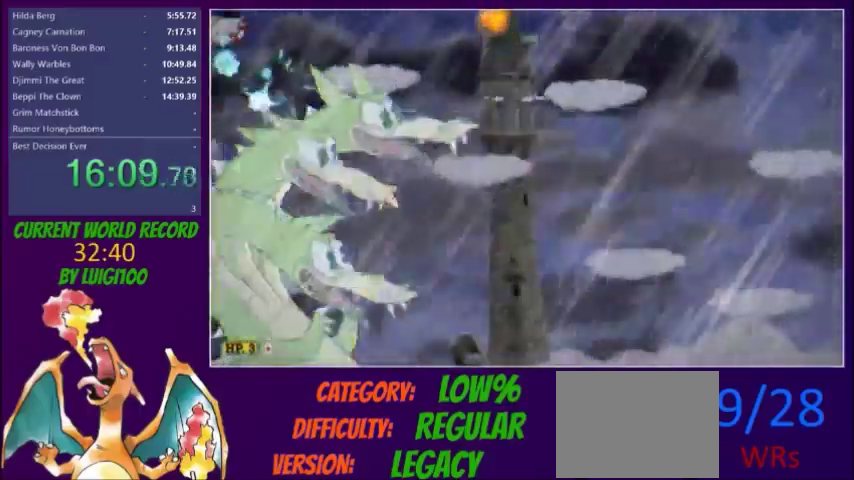
Gameplay with a controller (Xbox layout); each line is a JSON object with the inputs held at the frame after it. "events" lists button and stick changes between this image and that frame as [ms after this image, input, new state], when the widget could be followed in between. Not read: L3 R3 left_stick right_stick.
{"buttons": ["X", "DPAD_DOWN"], "events": [[333, "L2", "down"], [433, "L2", "up"]]}
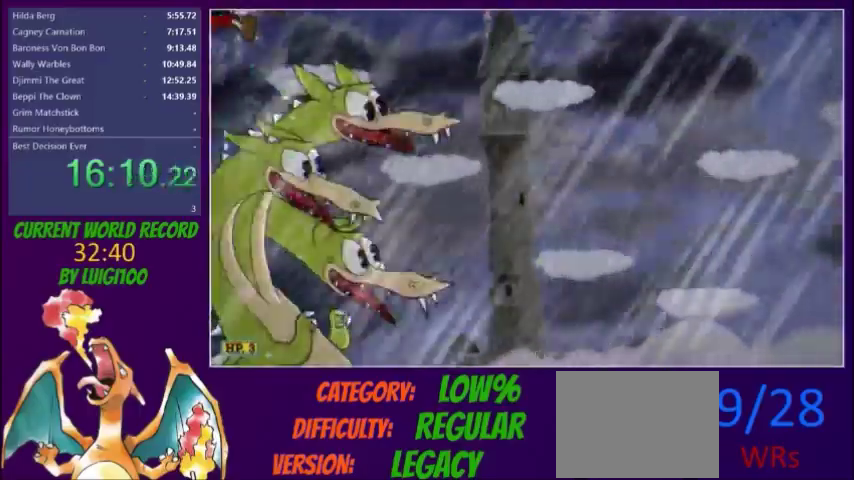
{"buttons": ["X", "DPAD_DOWN"], "events": []}
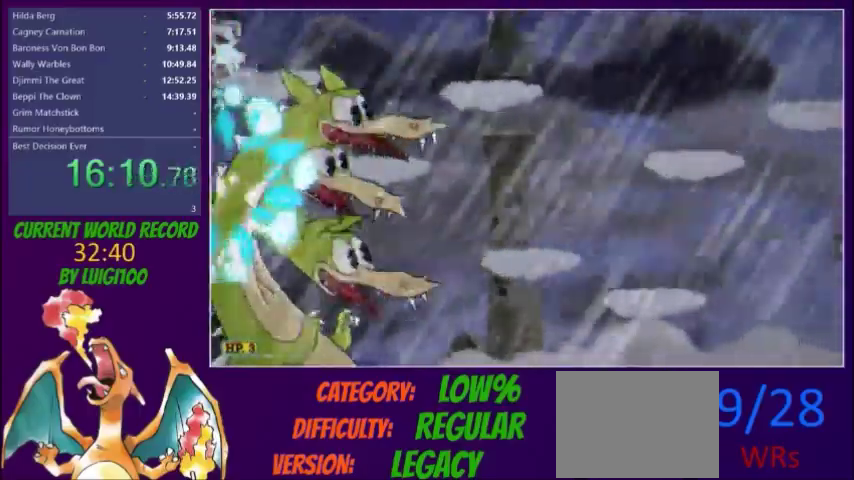
{"buttons": ["X", "L1", "DPAD_DOWN"], "events": [[33, "L1", "down"]]}
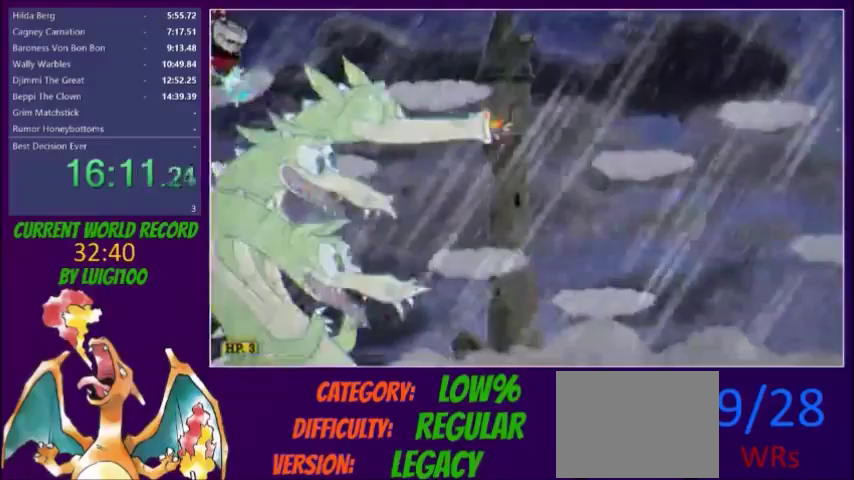
{"buttons": ["X", "L1", "DPAD_DOWN"], "events": [[300, "R1", "down"], [334, "R1", "up"], [400, "DPAD_RIGHT", "down"], [434, "DPAD_DOWN", "up"], [501, "DPAD_DOWN", "down"], [501, "DPAD_RIGHT", "up"]]}
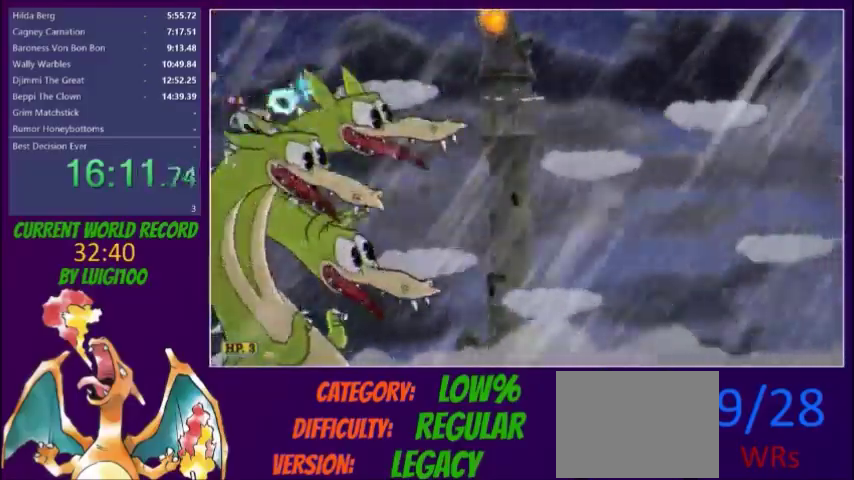
{"buttons": ["X"], "events": [[33, "DPAD_DOWN", "up"], [66, "L1", "up"]]}
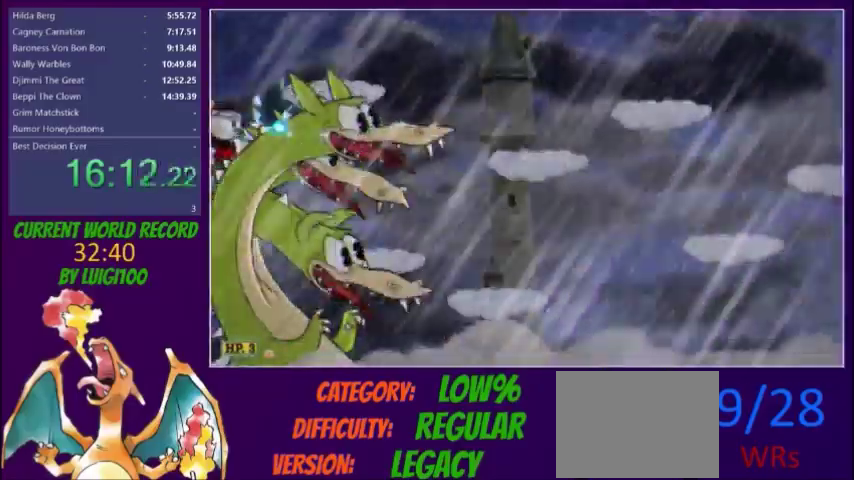
{"buttons": ["X", "DPAD_DOWN"], "events": [[300, "DPAD_DOWN", "down"], [300, "R1", "down"], [400, "R1", "up"]]}
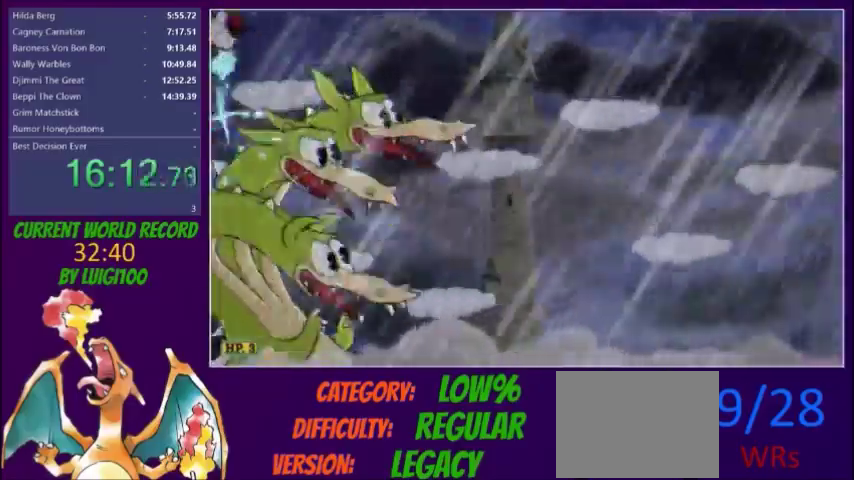
{"buttons": ["X", "L1", "DPAD_DOWN"], "events": [[33, "L1", "down"]]}
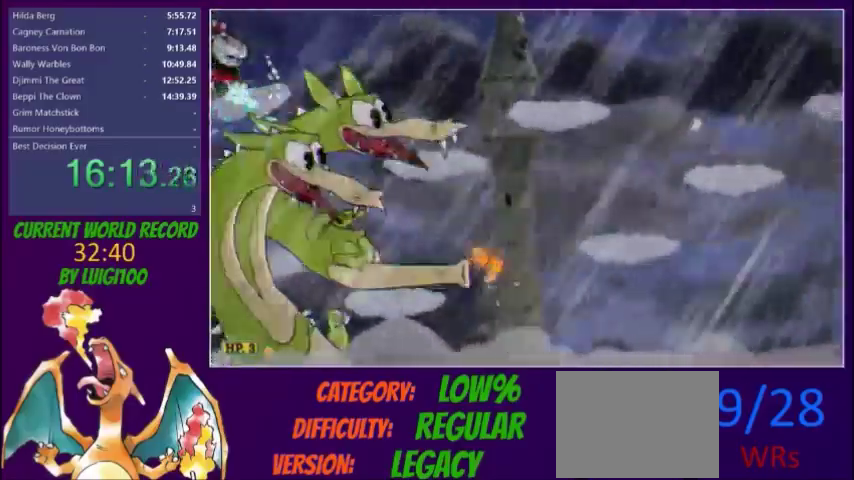
{"buttons": ["X", "L1", "DPAD_DOWN"], "events": []}
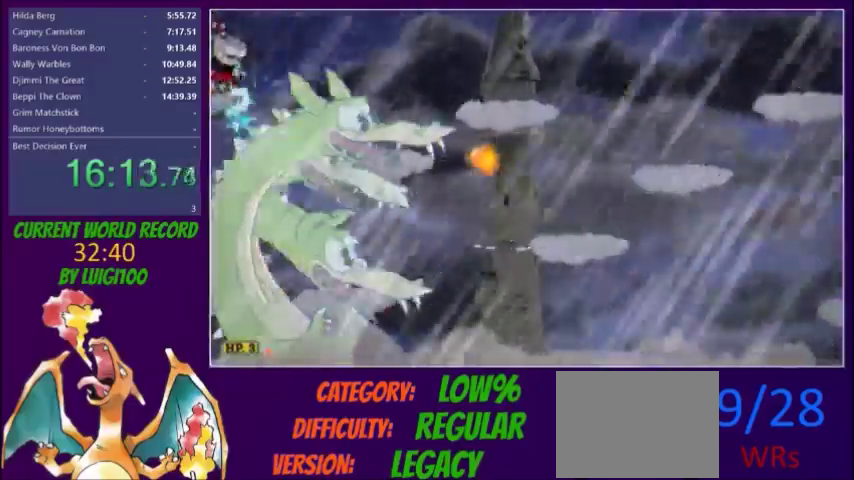
{"buttons": ["X", "DPAD_DOWN"], "events": [[201, "DPAD_DOWN", "up"], [201, "L1", "up"], [201, "R1", "down"], [301, "R1", "up"], [368, "DPAD_DOWN", "down"]]}
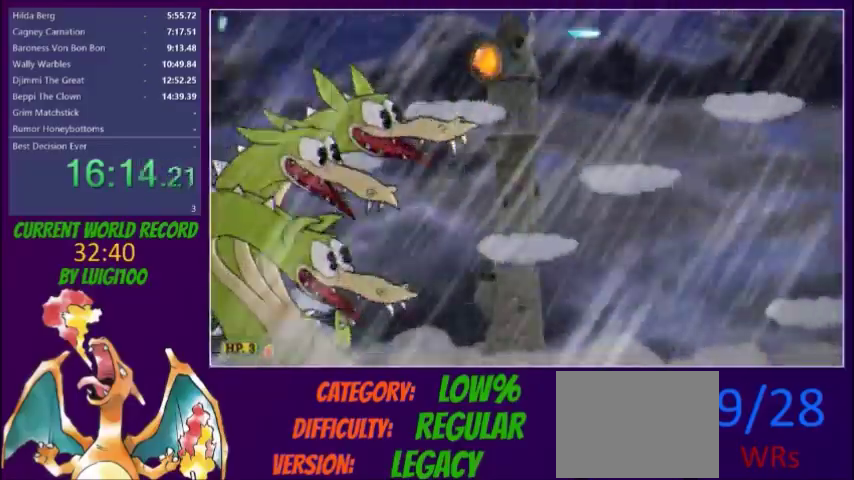
{"buttons": ["X"], "events": [[200, "DPAD_RIGHT", "down"], [234, "DPAD_DOWN", "up"], [267, "L1", "down"], [367, "DPAD_RIGHT", "up"], [400, "L1", "up"]]}
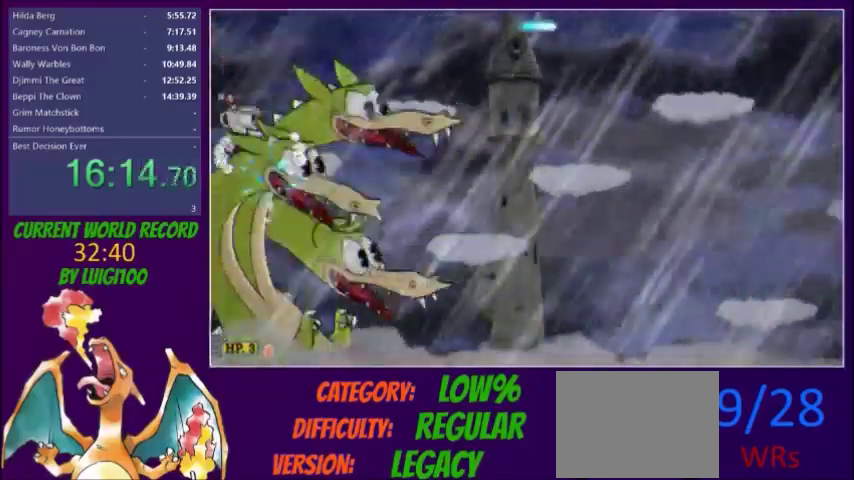
{"buttons": ["X"], "events": []}
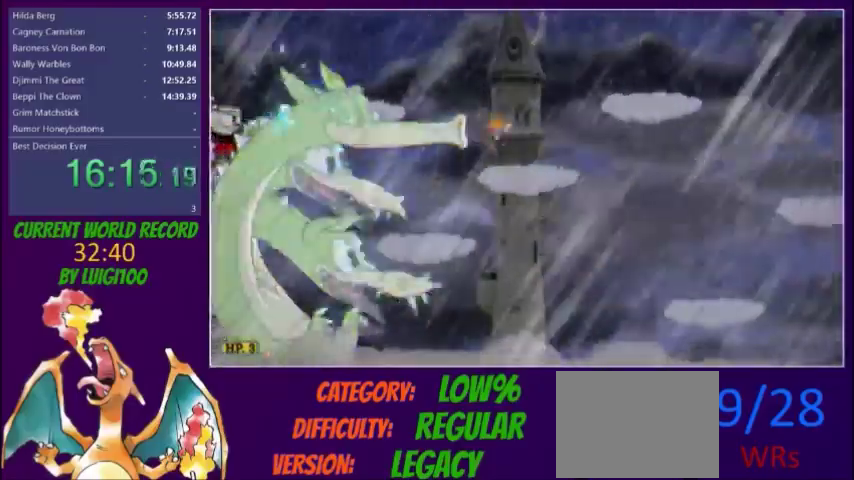
{"buttons": ["X", "L2", "DPAD_DOWN"], "events": [[333, "DPAD_DOWN", "down"], [333, "R1", "down"], [400, "R1", "up"], [500, "L2", "down"]]}
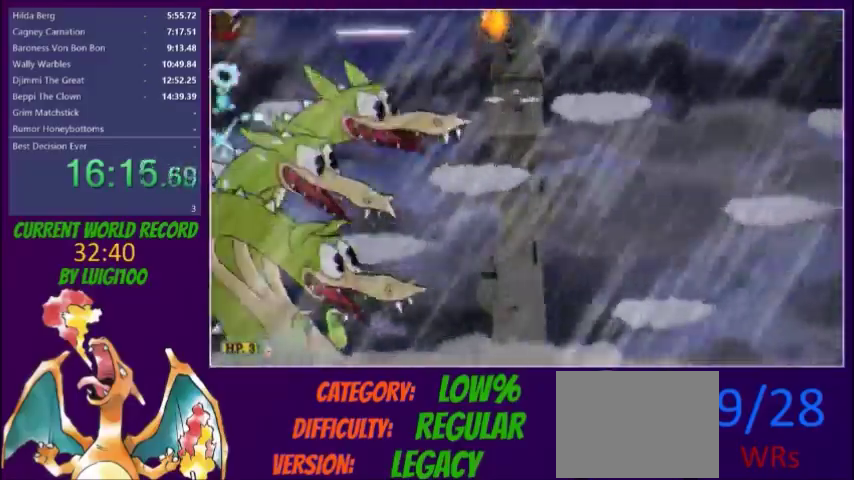
{"buttons": ["X", "DPAD_DOWN"], "events": [[134, "L2", "up"]]}
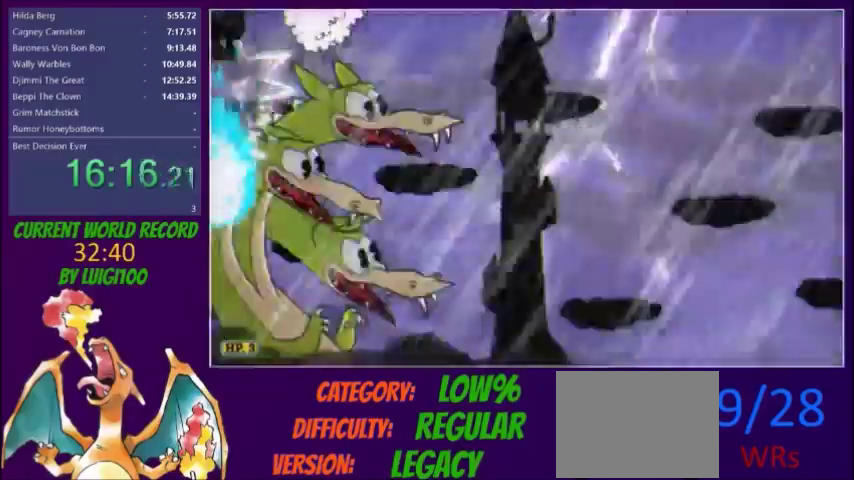
{"buttons": ["X", "L1", "DPAD_DOWN"], "events": [[166, "L1", "down"]]}
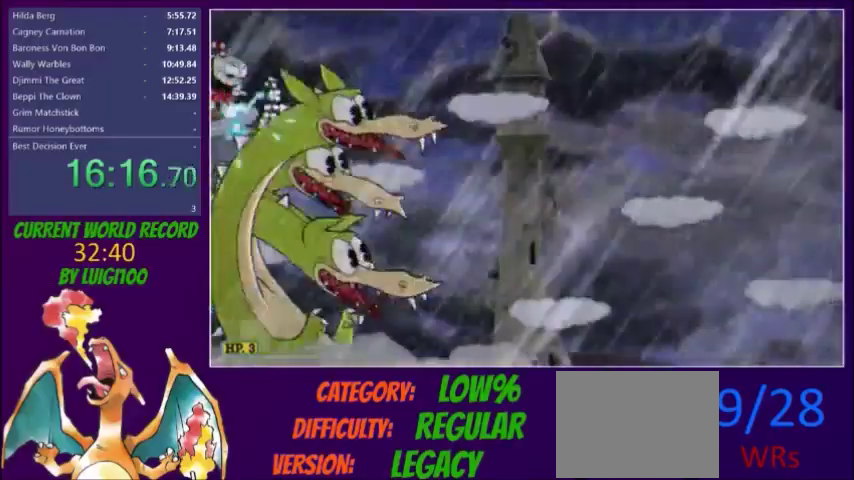
{"buttons": ["X", "L1", "DPAD_RIGHT"], "events": [[367, "DPAD_RIGHT", "down"], [434, "DPAD_DOWN", "up"]]}
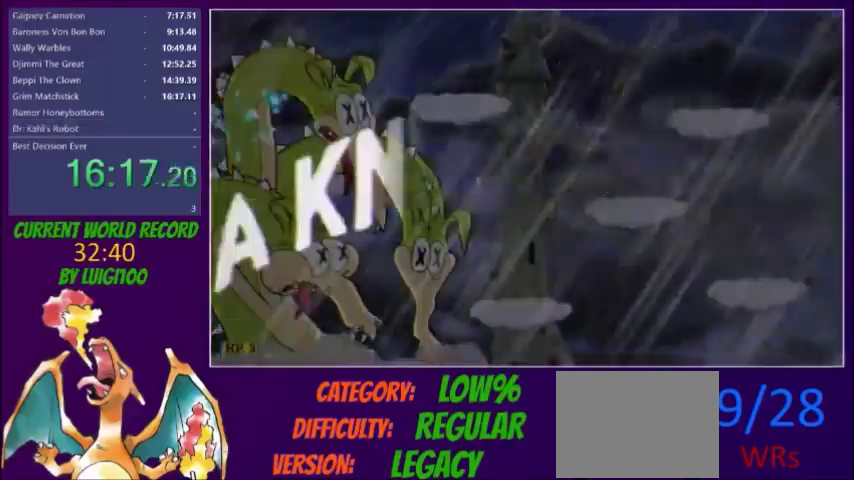
{"buttons": ["X"], "events": [[33, "DPAD_RIGHT", "up"], [66, "L1", "up"]]}
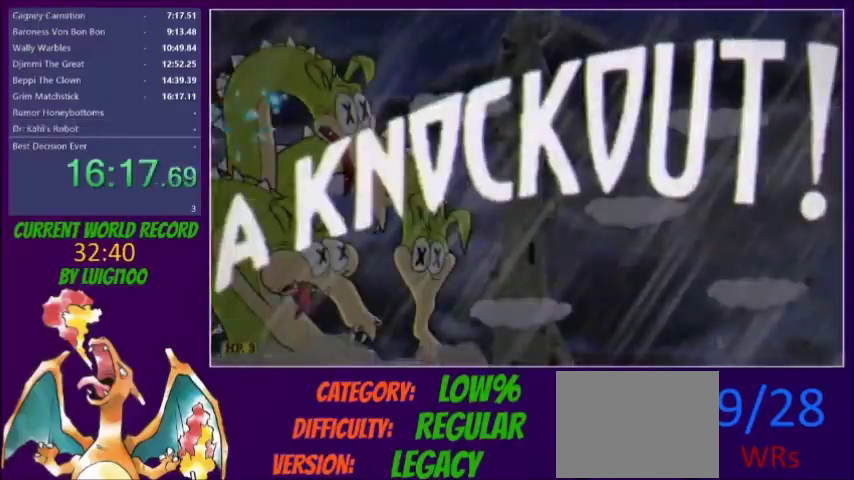
{"buttons": ["Y", "DPAD_RIGHT"], "events": [[100, "DPAD_RIGHT", "down"], [167, "X", "up"], [334, "Y", "down"], [401, "Y", "up"], [467, "Y", "down"]]}
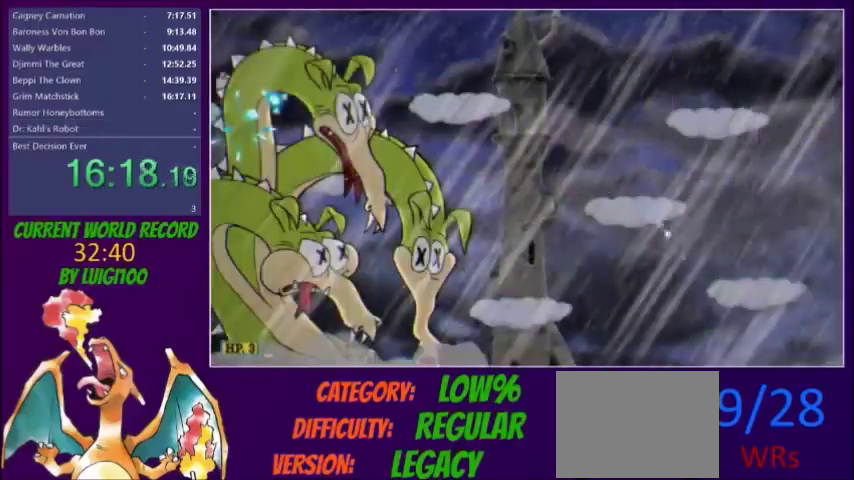
{"buttons": ["DPAD_RIGHT"], "events": [[33, "Y", "up"], [100, "Y", "down"], [367, "Y", "up"]]}
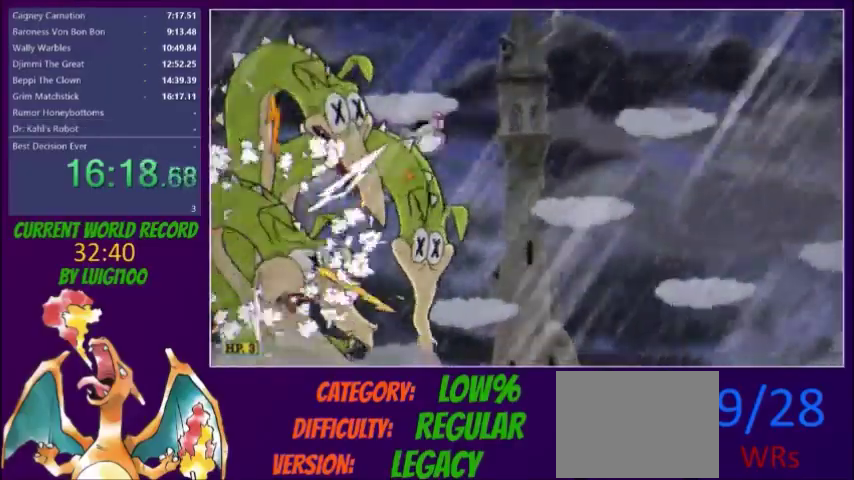
{"buttons": ["Y", "DPAD_RIGHT"], "events": [[134, "DPAD_RIGHT", "up"], [300, "DPAD_RIGHT", "down"], [334, "R1", "down"], [401, "R1", "up"], [401, "Y", "down"]]}
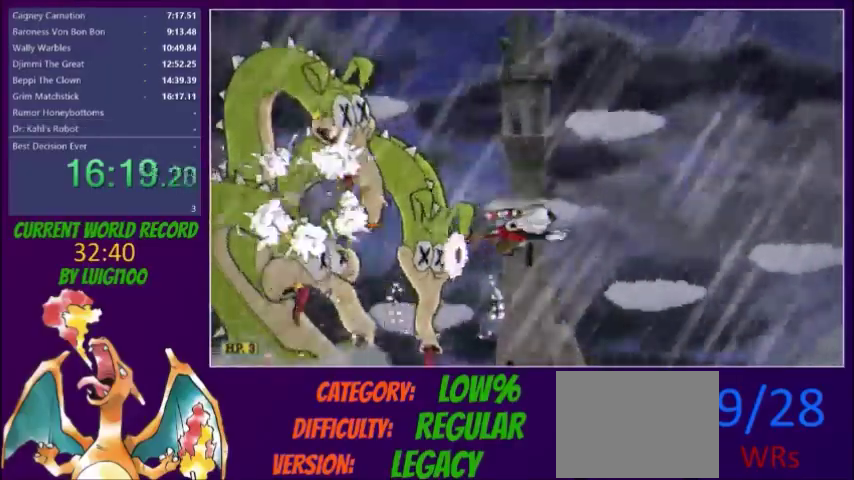
{"buttons": ["Y"], "events": [[33, "Y", "up"], [166, "DPAD_RIGHT", "up"], [367, "R1", "down"], [433, "R1", "up"], [433, "Y", "down"]]}
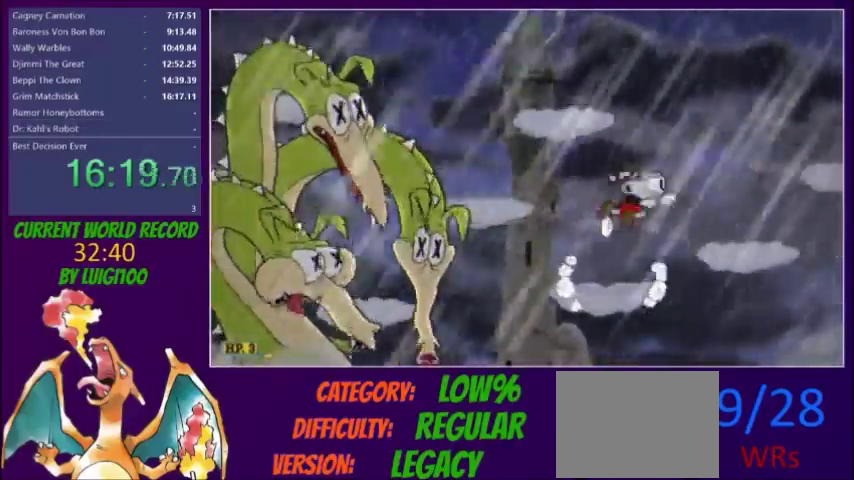
{"buttons": ["Y", "DPAD_LEFT"], "events": [[33, "Y", "up"], [167, "DPAD_LEFT", "down"], [467, "Y", "down"]]}
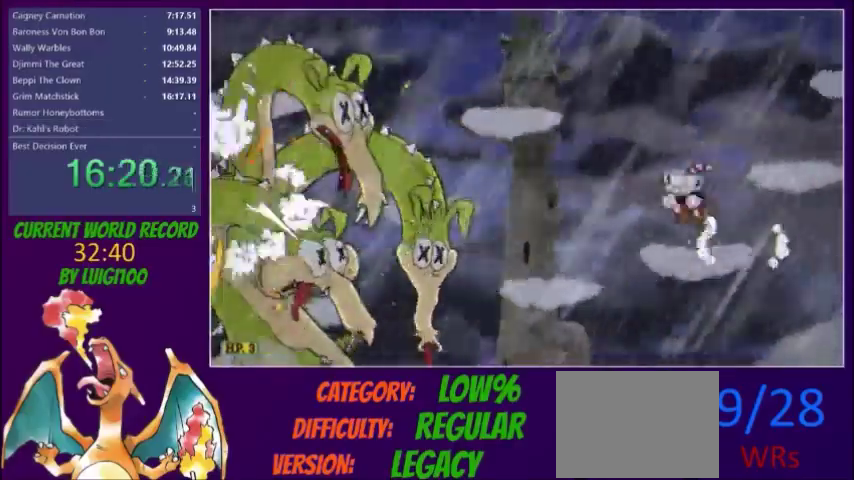
{"buttons": ["DPAD_LEFT"], "events": [[100, "Y", "up"]]}
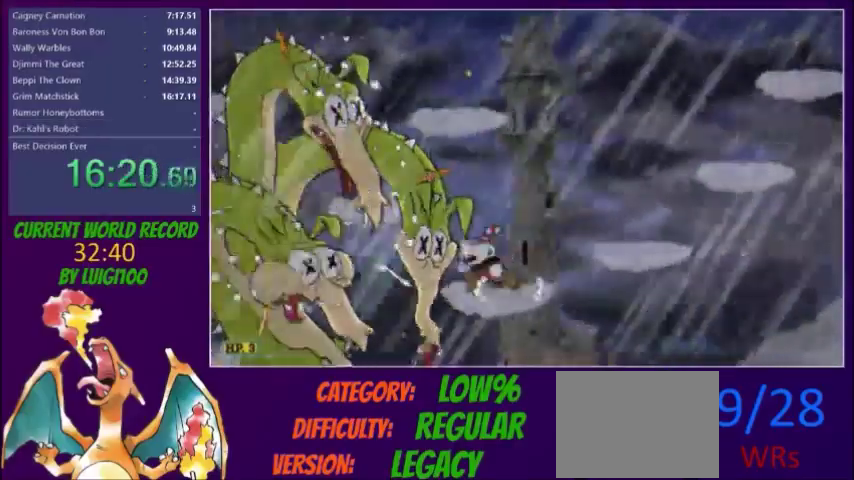
{"buttons": ["DPAD_RIGHT"], "events": [[34, "DPAD_LEFT", "up"], [67, "DPAD_RIGHT", "down"], [300, "R1", "down"], [401, "R1", "up"], [401, "Y", "down"], [501, "Y", "up"]]}
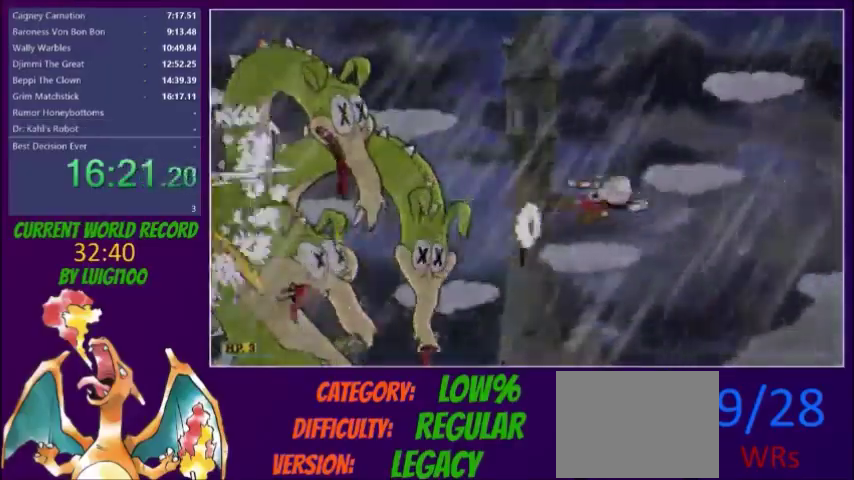
{"buttons": [], "events": [[467, "DPAD_RIGHT", "up"]]}
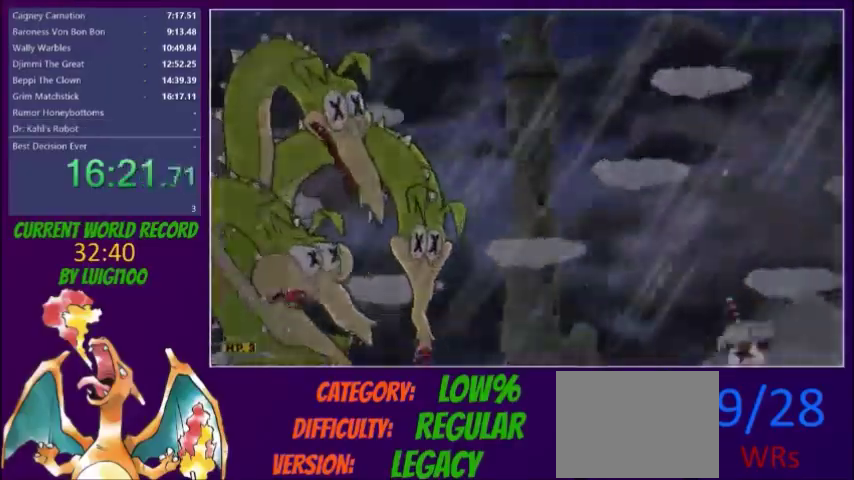
{"buttons": [], "events": []}
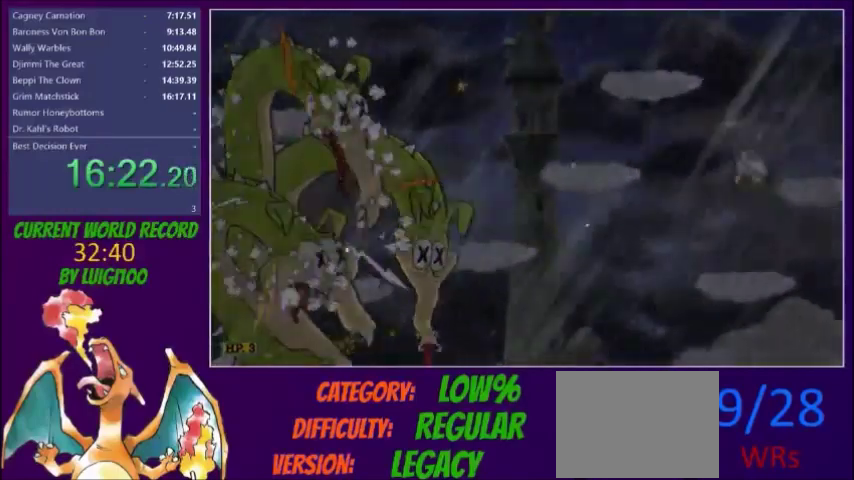
{"buttons": [], "events": []}
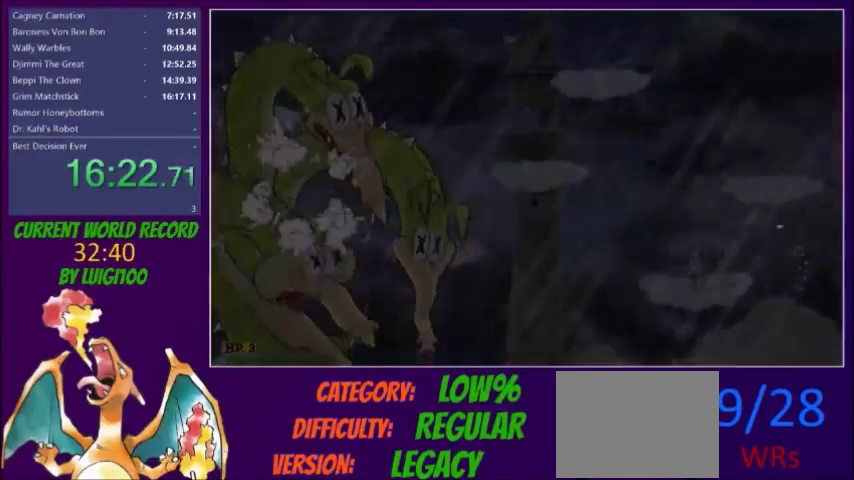
{"buttons": [], "events": []}
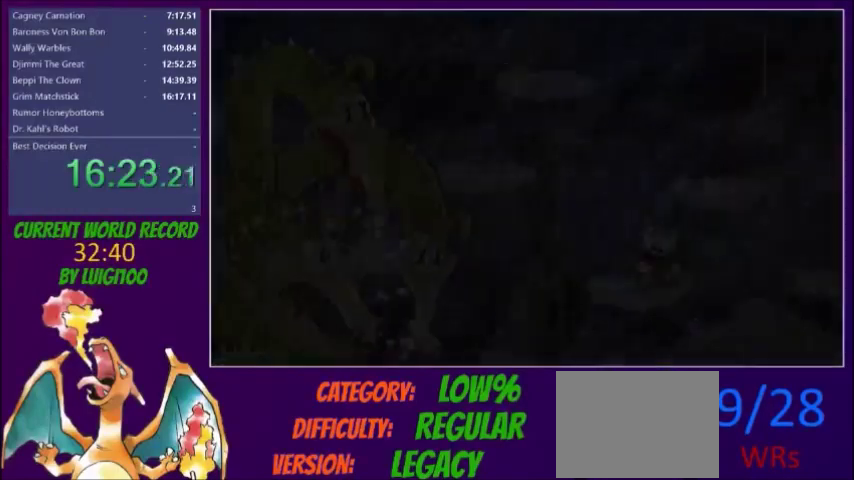
{"buttons": [], "events": []}
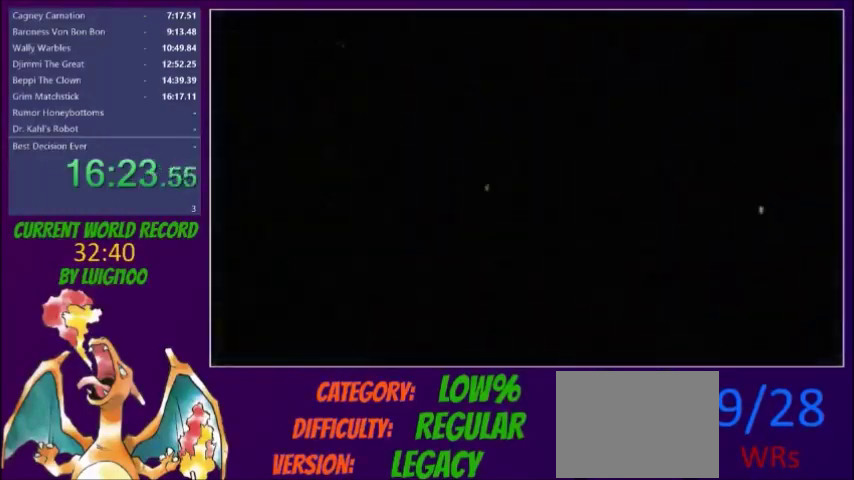
{"buttons": [], "events": []}
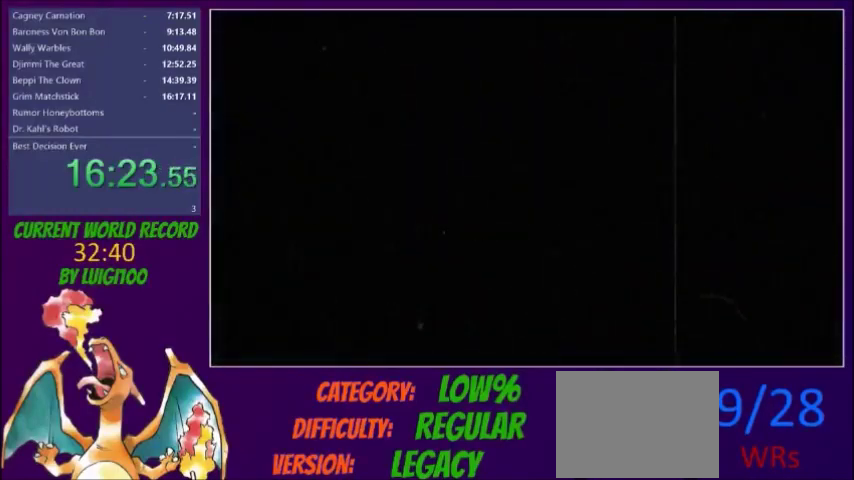
{"buttons": [], "events": []}